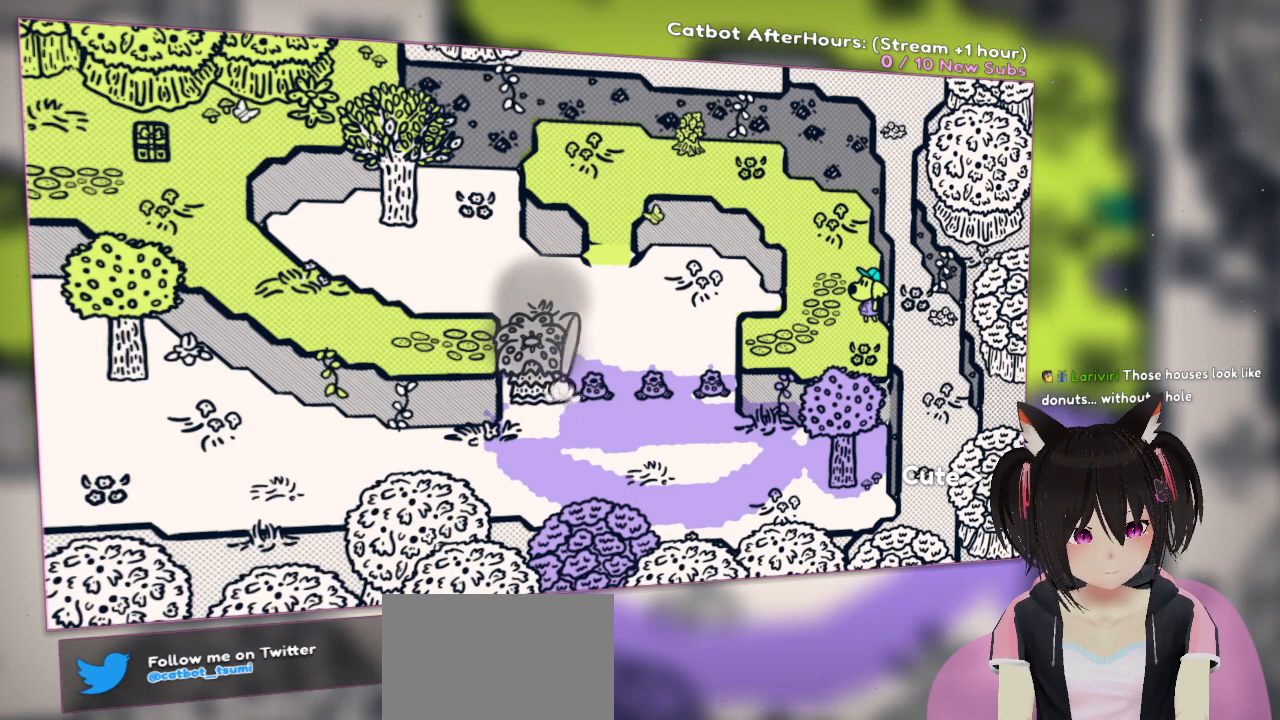
Gameplay with a controller (Nintendo layout); each line is a JSON object with the inputs held at the frame after it. "events" lists button and stick changes between this image and that frame as [ms after this image, input, new state], when the widget could be followed in between.
{"buttons": ["L2"], "left_stick": "center", "right_stick": "right", "events": []}
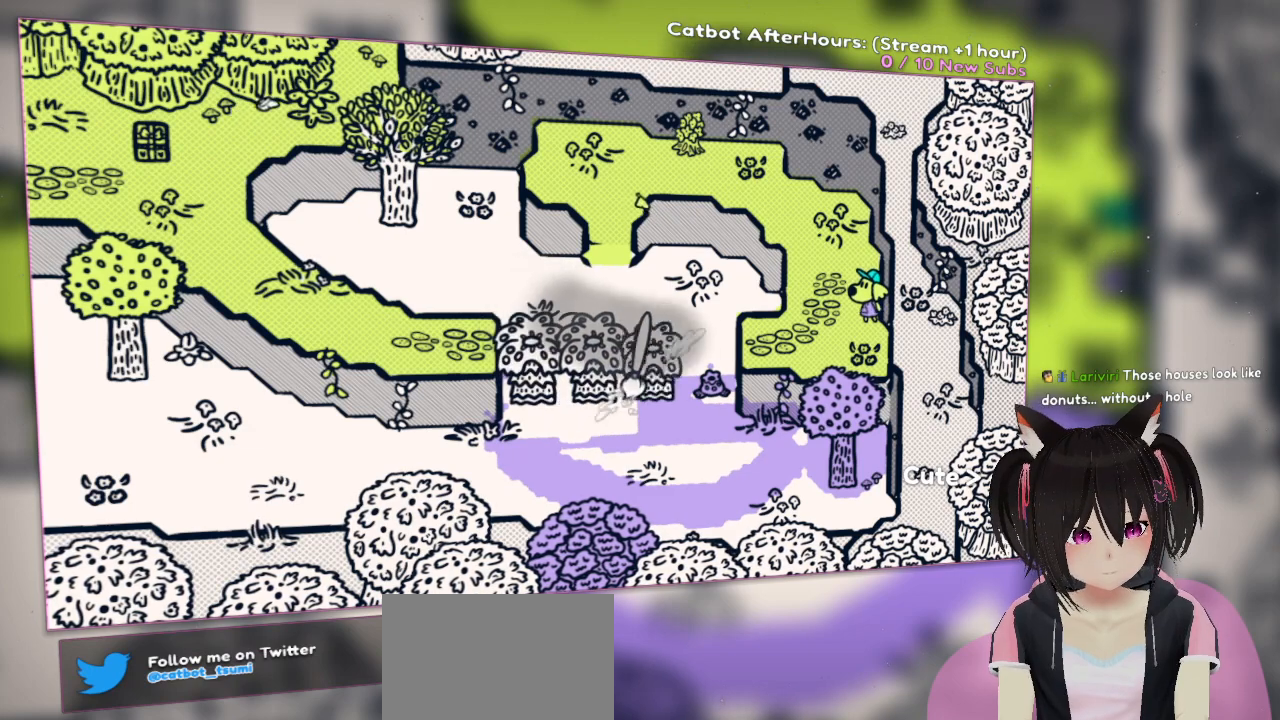
{"buttons": ["L2"], "left_stick": "center", "right_stick": "right", "events": []}
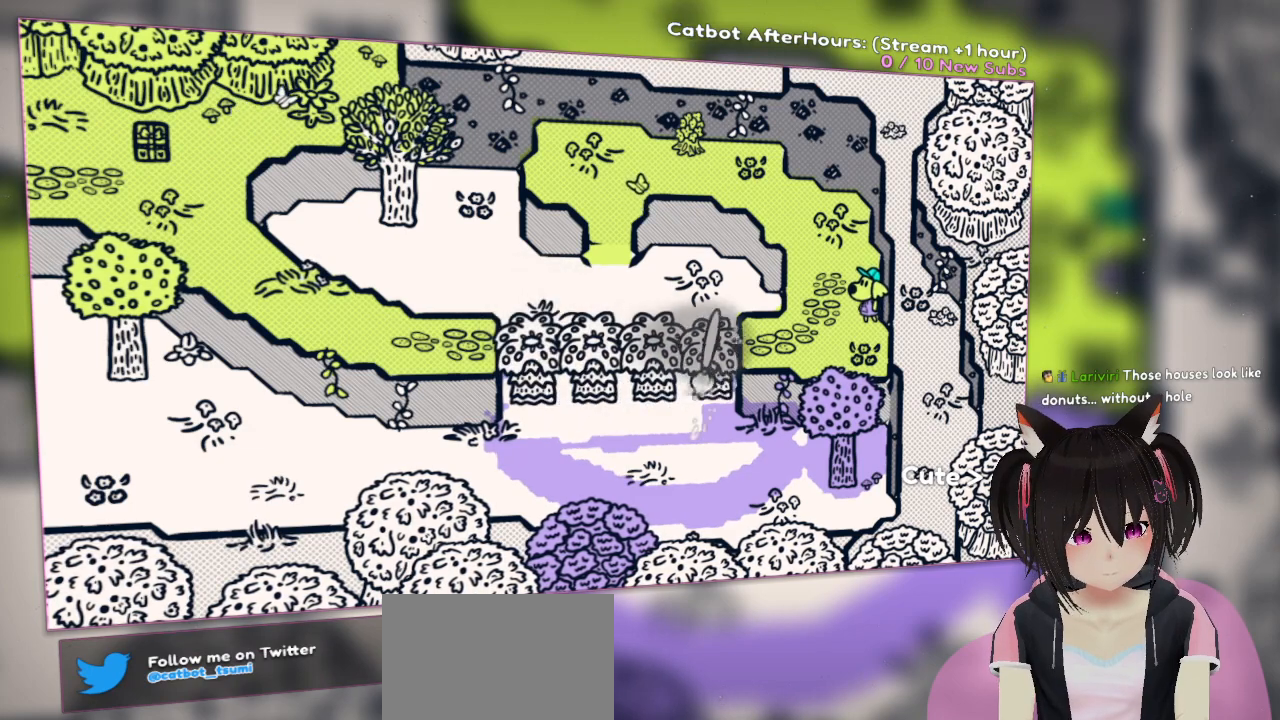
{"buttons": [], "left_stick": "down-left", "right_stick": "center", "events": [[233, "L2", "up"], [233, "right_stick", "center"], [400, "left_stick", "down-left"]]}
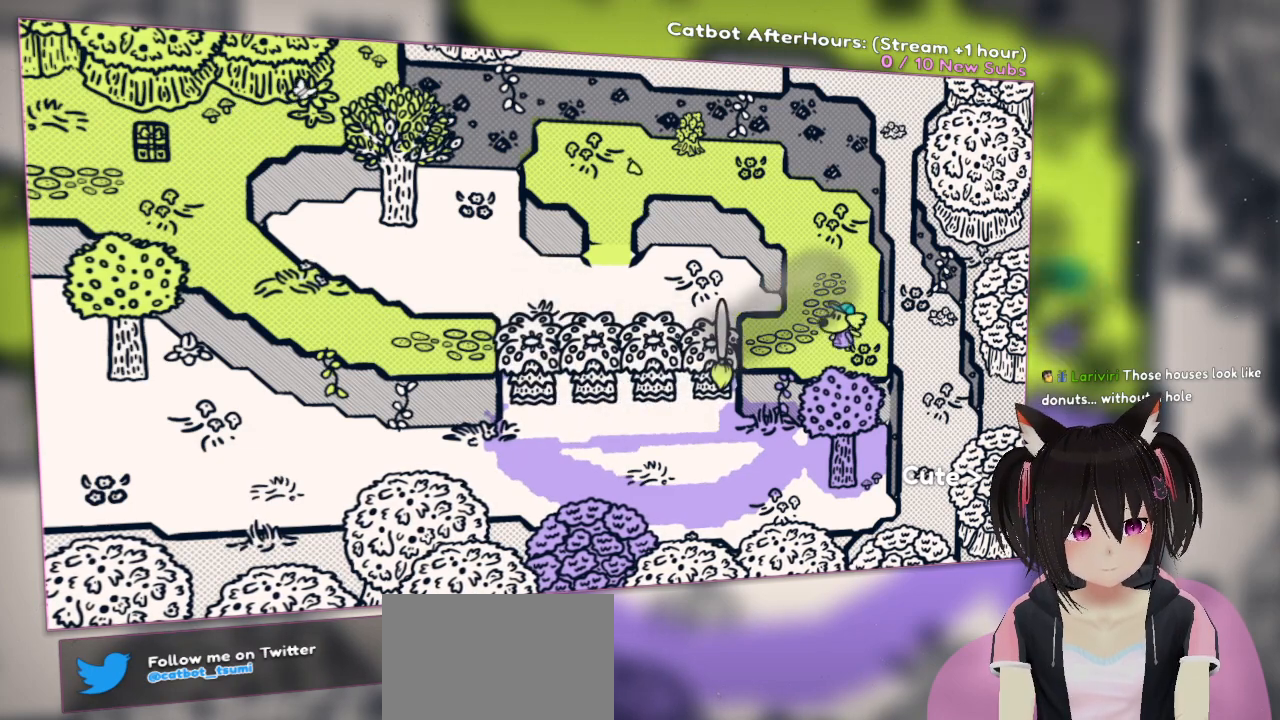
{"buttons": [], "left_stick": "left", "right_stick": "center", "events": [[233, "left_stick", "left"]]}
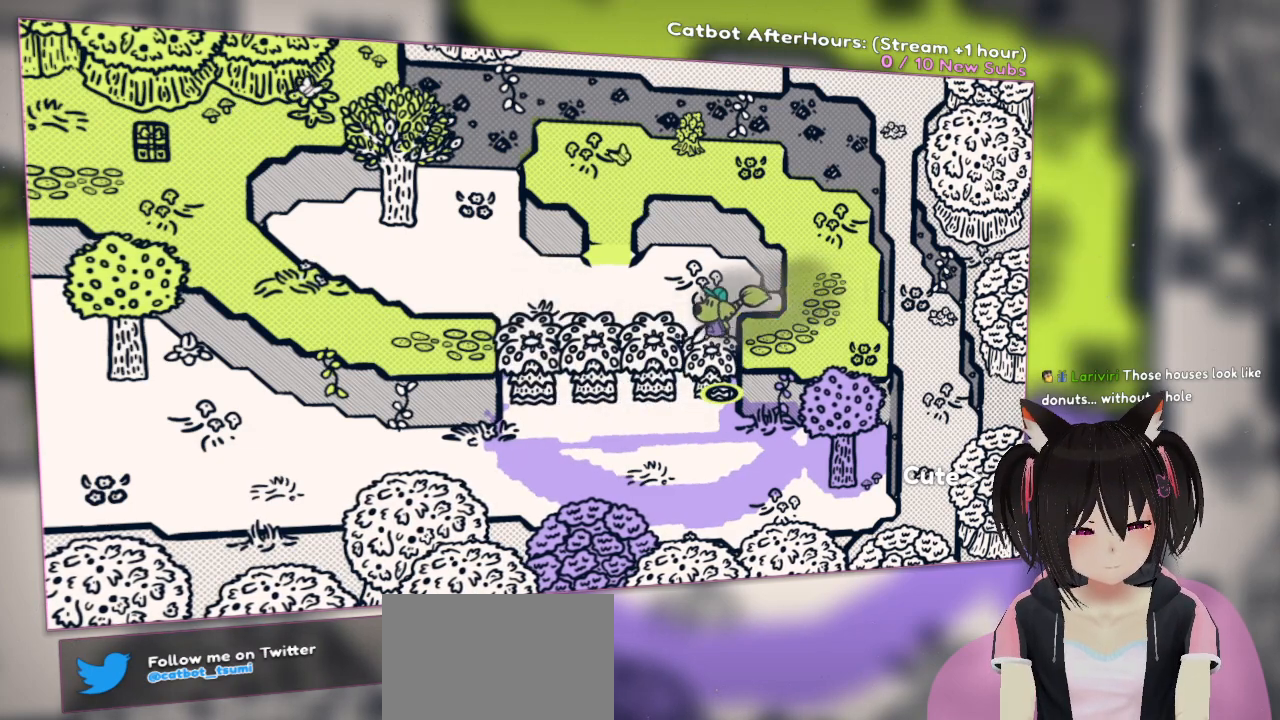
{"buttons": [], "left_stick": "left", "right_stick": "center", "events": []}
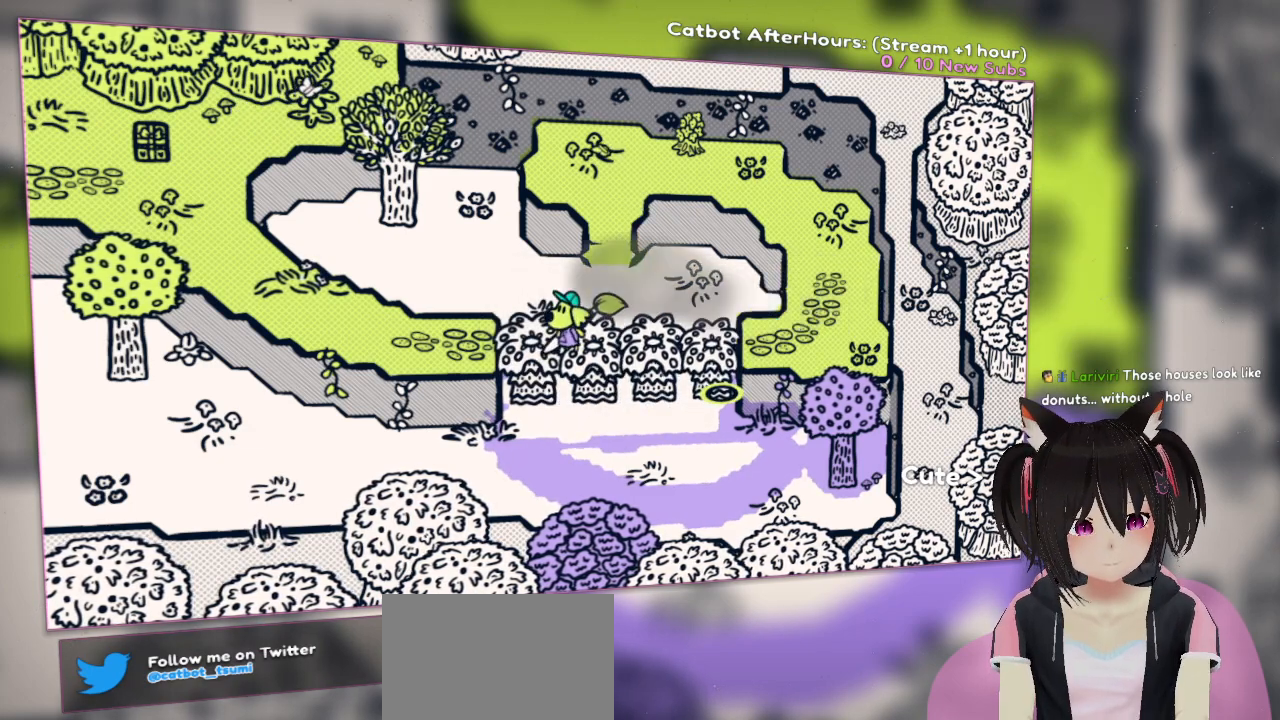
{"buttons": [], "left_stick": "center", "right_stick": "center", "events": [[367, "left_stick", "up-left"], [500, "left_stick", "center"]]}
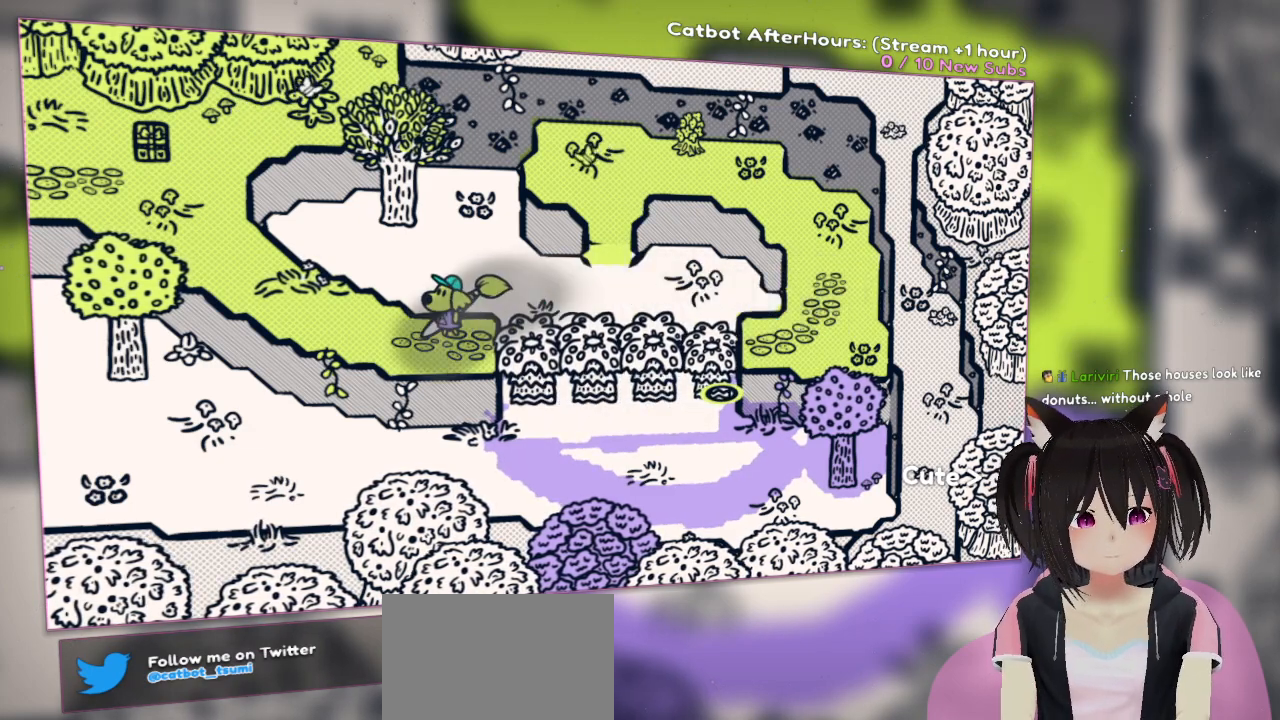
{"buttons": [], "left_stick": "center", "right_stick": "center", "events": []}
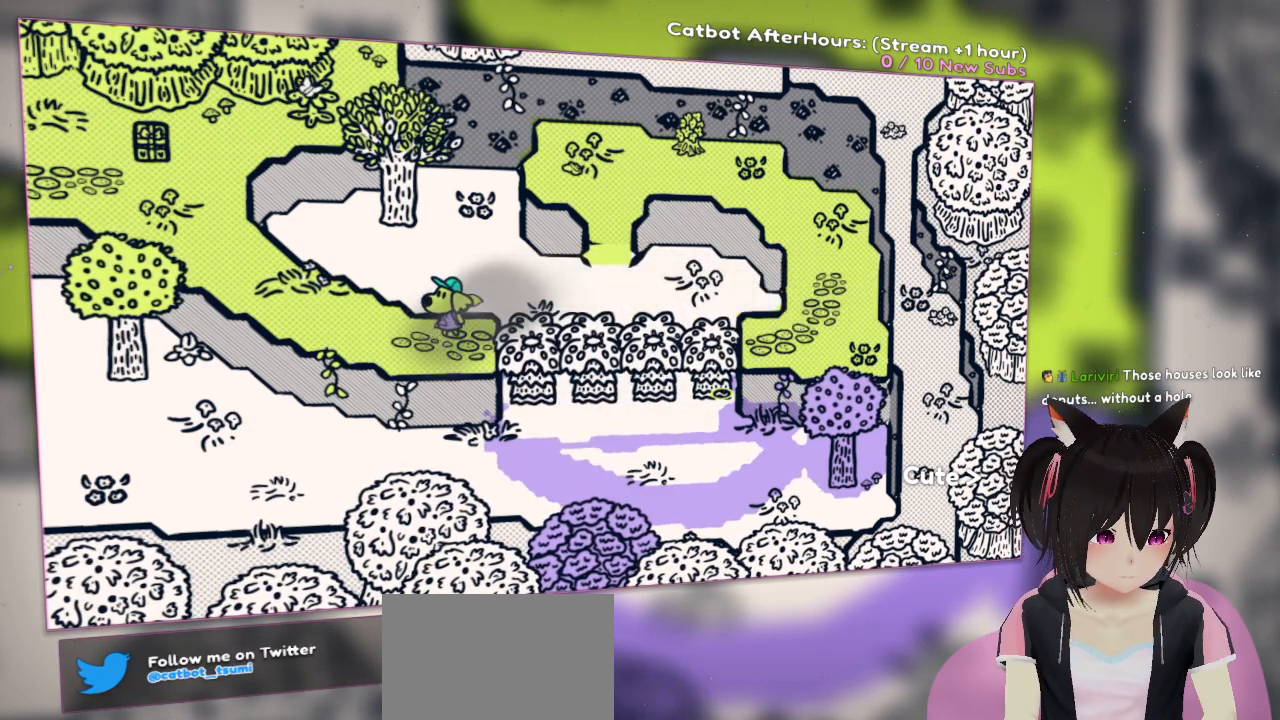
{"buttons": [], "left_stick": "center", "right_stick": "center", "events": []}
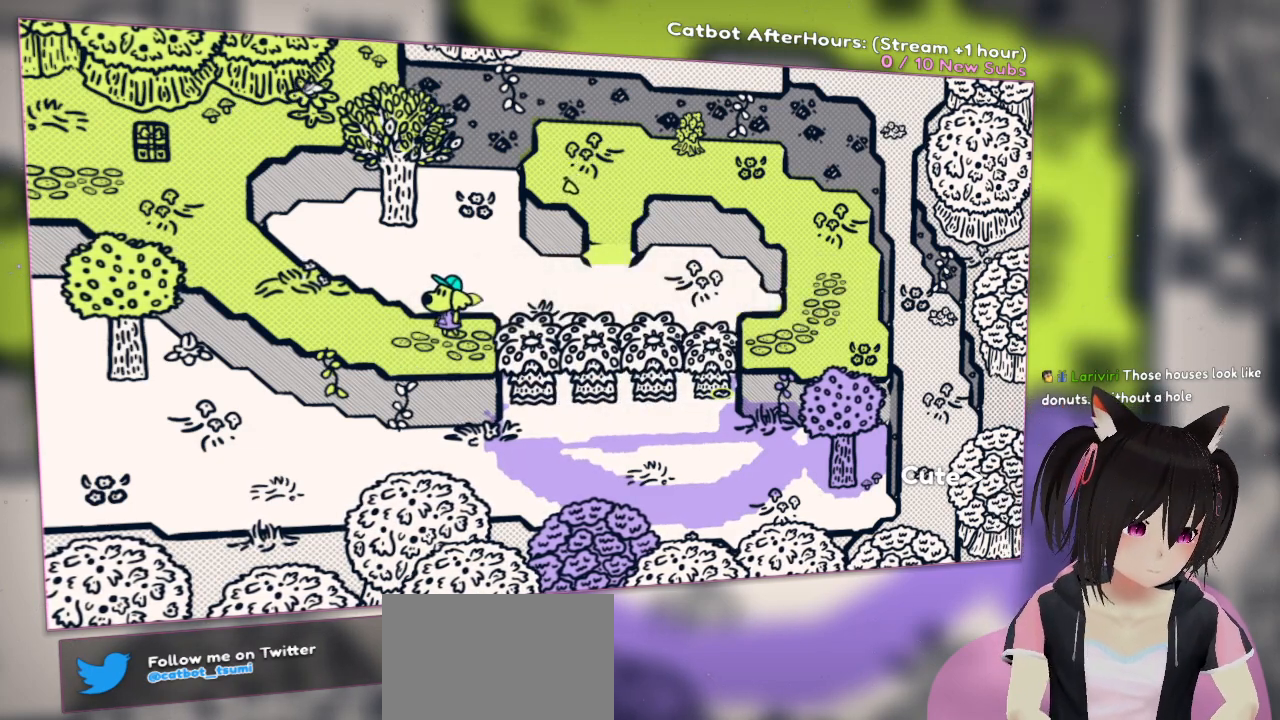
{"buttons": [], "left_stick": "center", "right_stick": "center", "events": []}
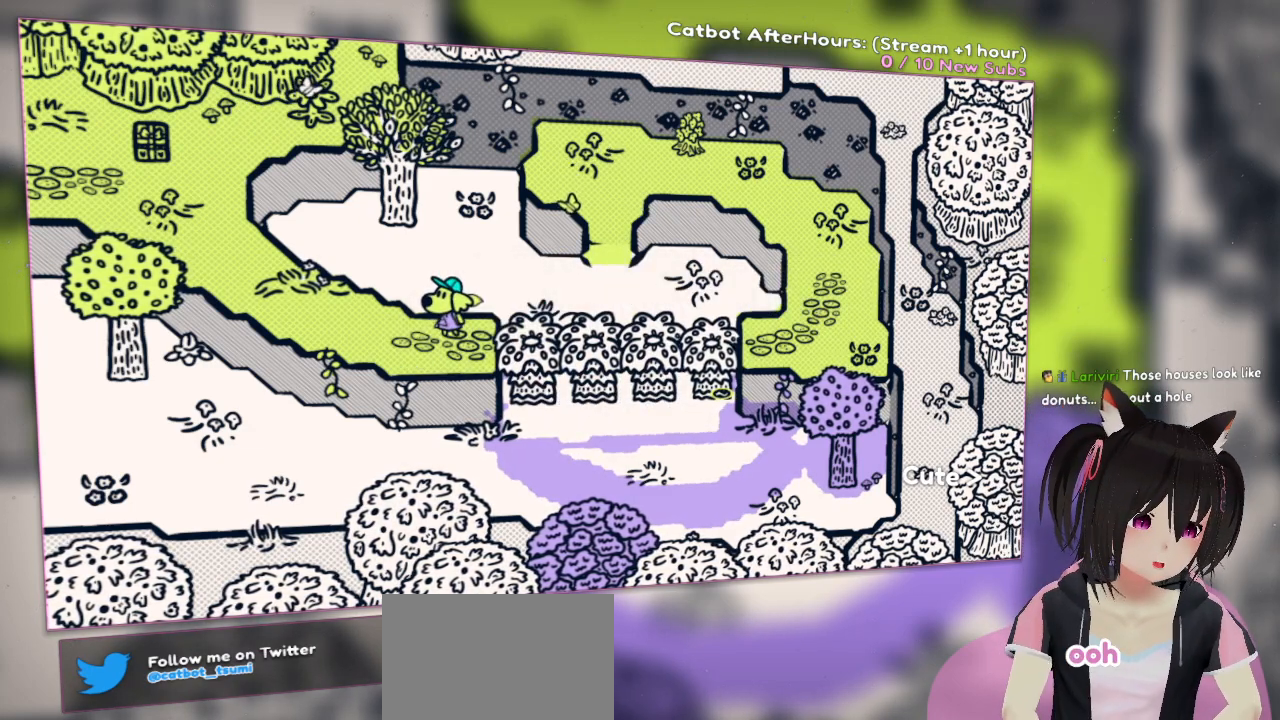
{"buttons": [], "left_stick": "center", "right_stick": "center", "events": []}
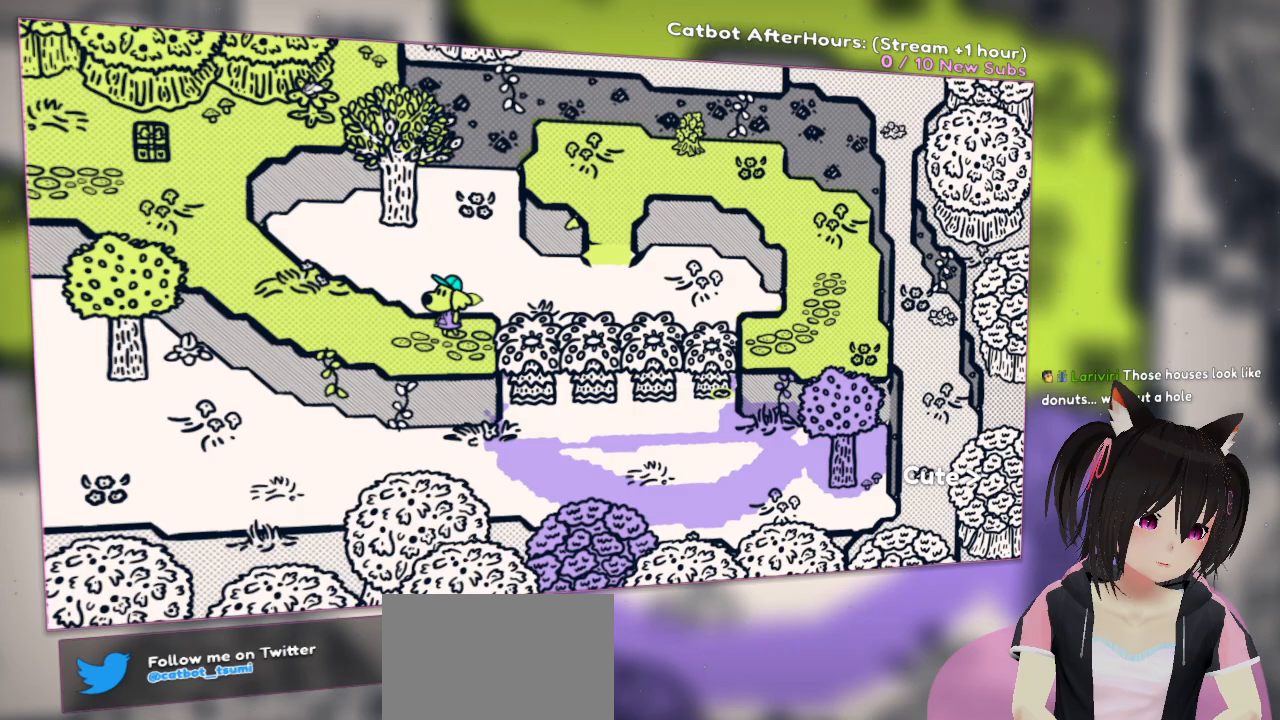
{"buttons": [], "left_stick": "center", "right_stick": "center", "events": []}
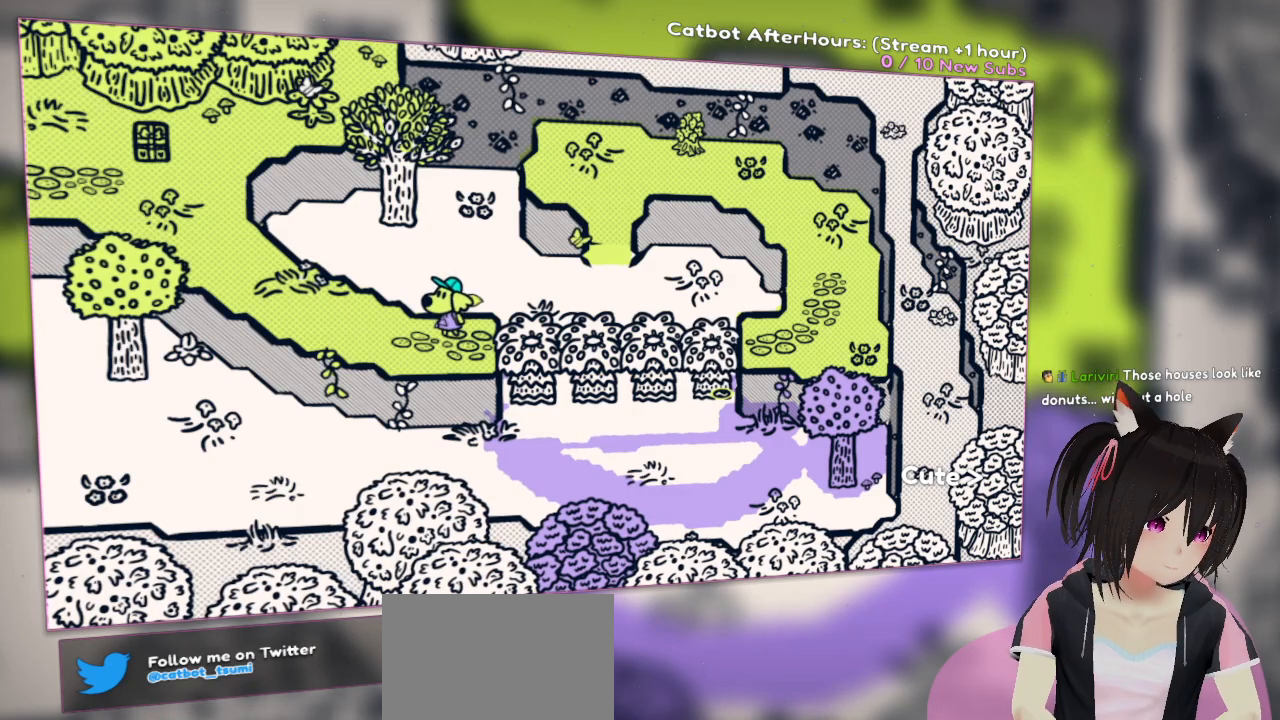
{"buttons": [], "left_stick": "center", "right_stick": "center", "events": []}
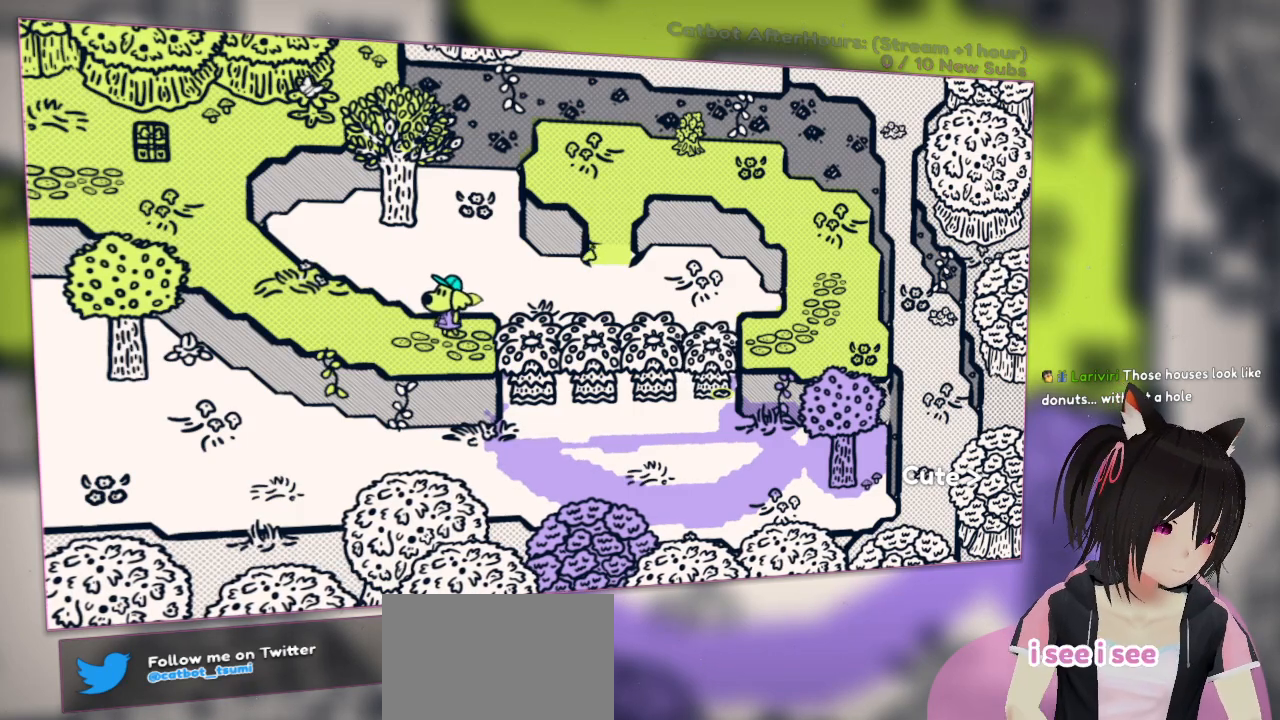
{"buttons": [], "left_stick": "center", "right_stick": "center", "events": []}
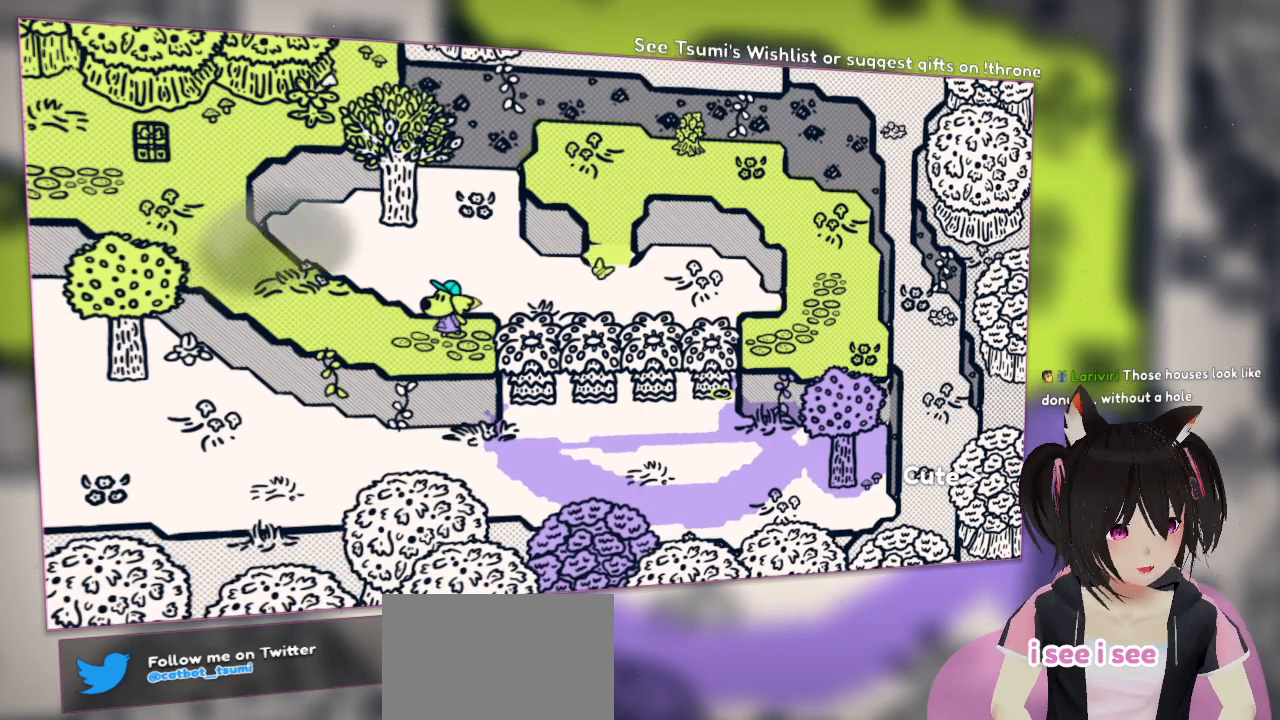
{"buttons": [], "left_stick": "up-left", "right_stick": "center", "events": [[33, "left_stick", "down-left"], [300, "left_stick", "left"], [400, "left_stick", "up-left"]]}
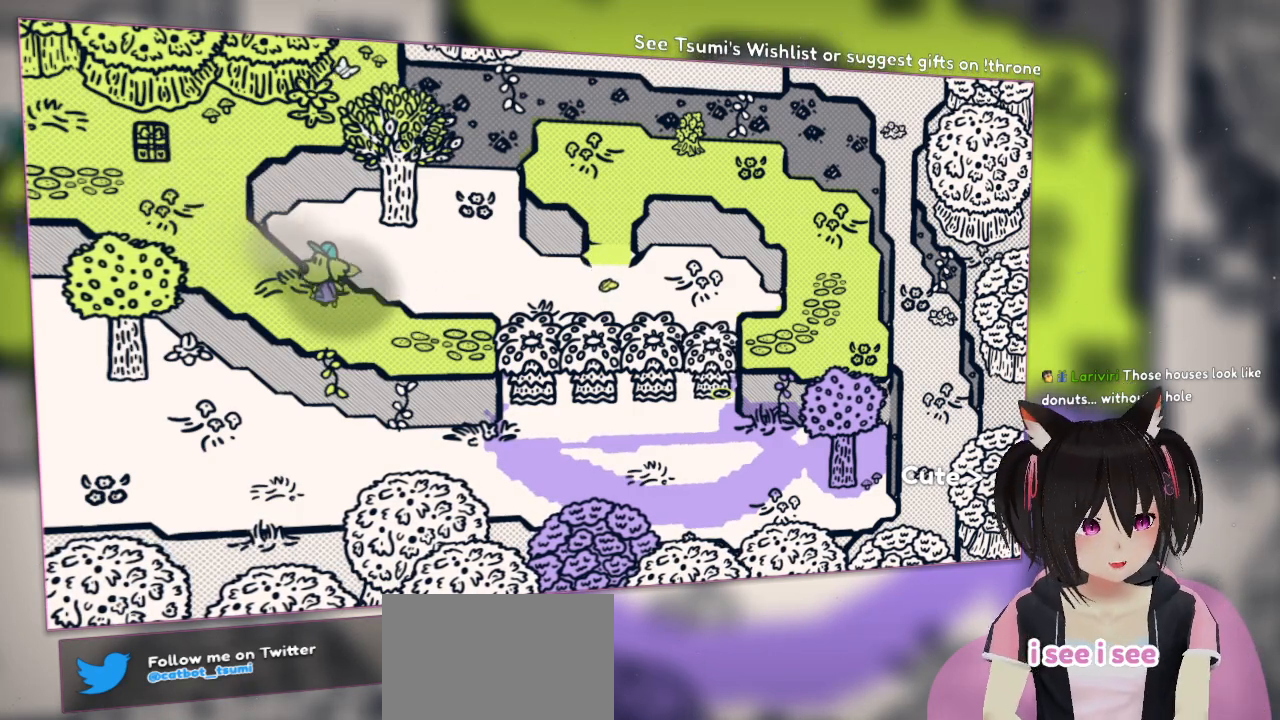
{"buttons": [], "left_stick": "up-left", "right_stick": "center", "events": [[100, "left_stick", "left"], [433, "left_stick", "up-left"]]}
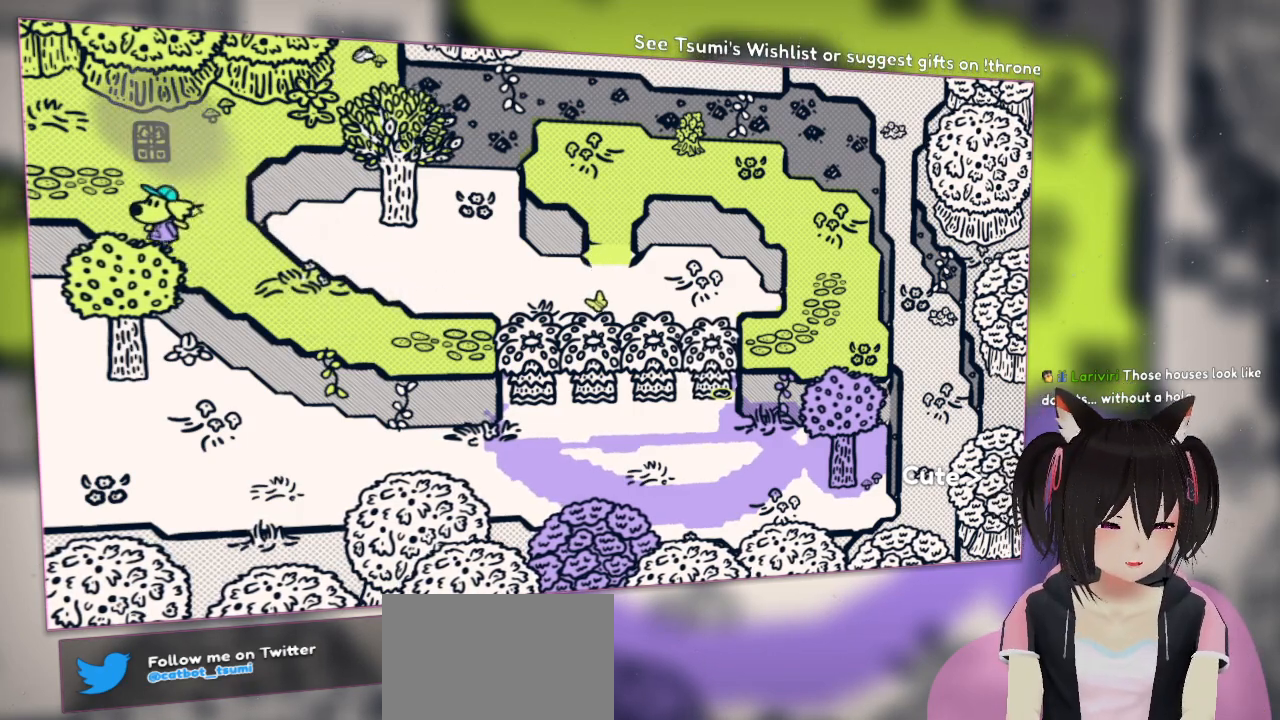
{"buttons": ["B"], "left_stick": "center", "right_stick": "center", "events": [[200, "left_stick", "up"], [467, "left_stick", "center"], [500, "B", "down"]]}
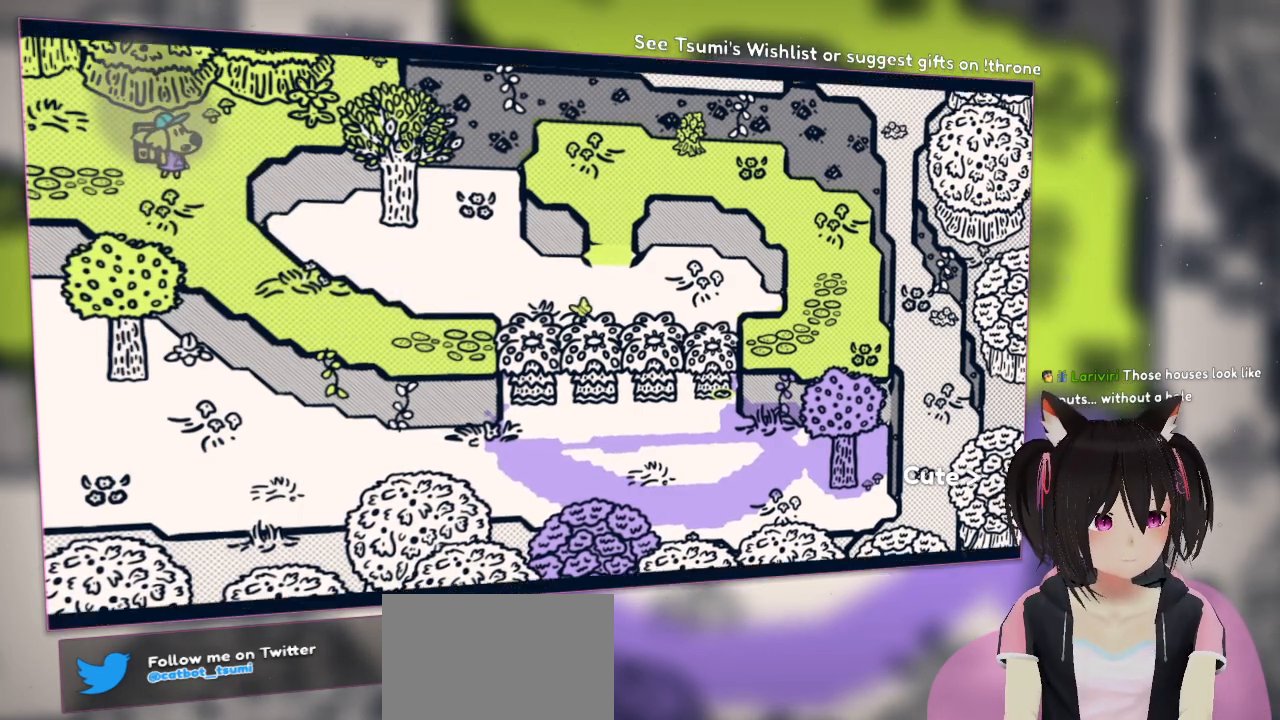
{"buttons": [], "left_stick": "center", "right_stick": "center"}
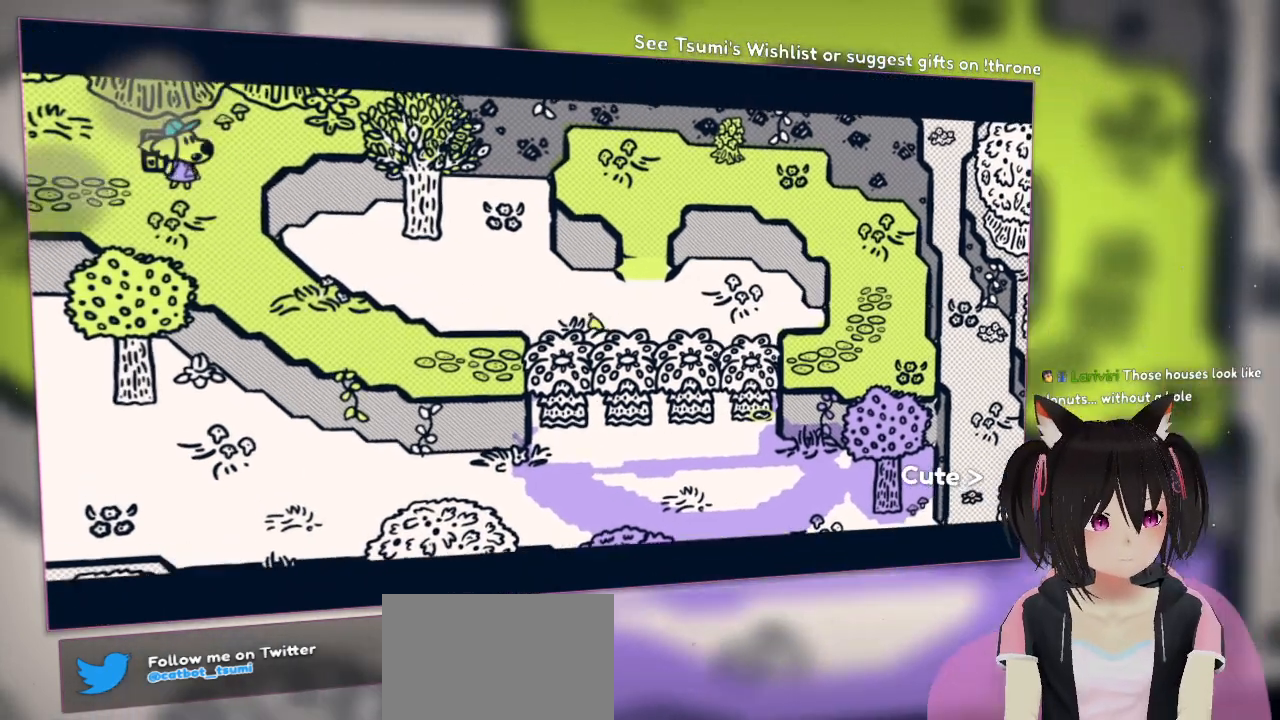
{"buttons": [], "left_stick": "center", "right_stick": "center", "events": []}
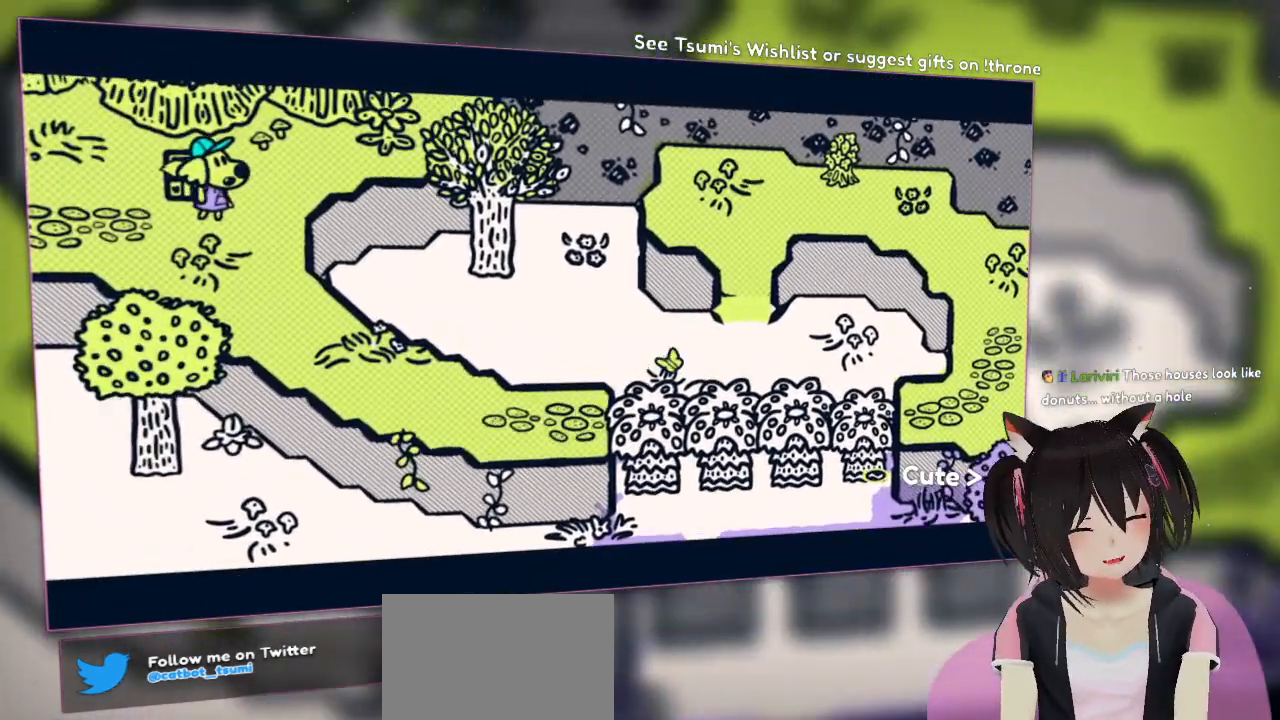
{"buttons": [], "left_stick": "center", "right_stick": "center", "events": []}
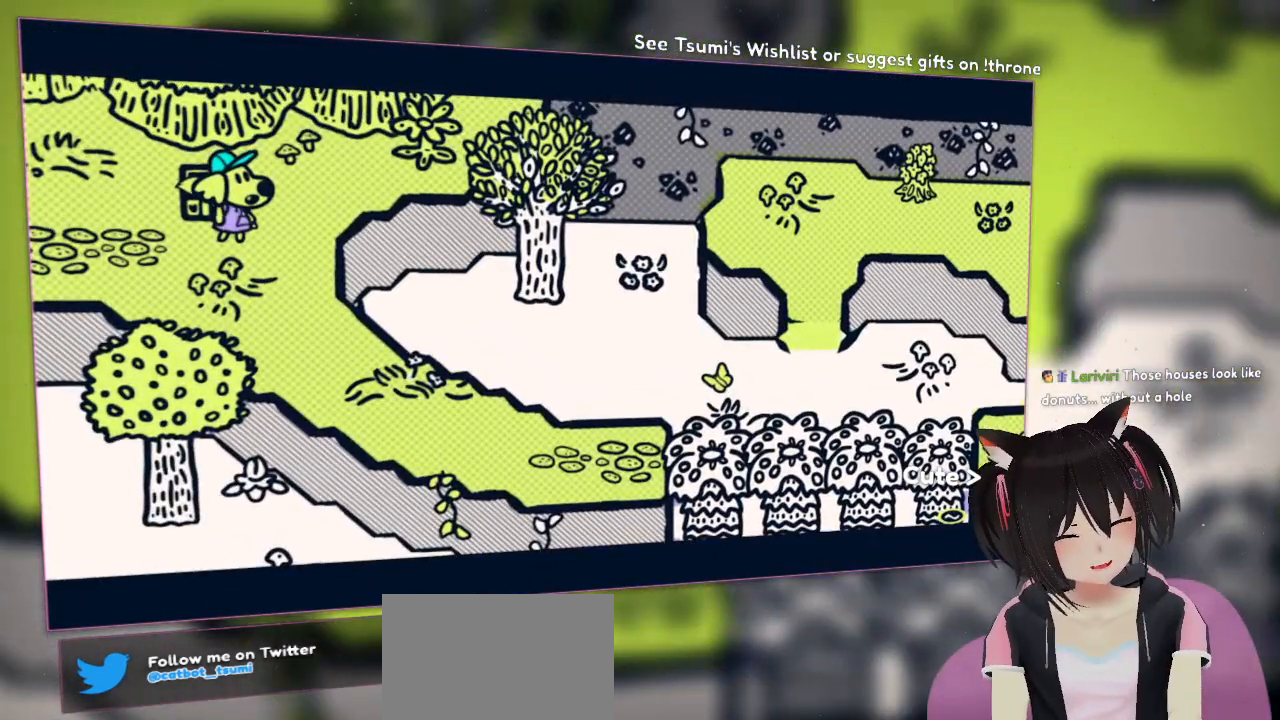
{"buttons": [], "left_stick": "center", "right_stick": "center", "events": []}
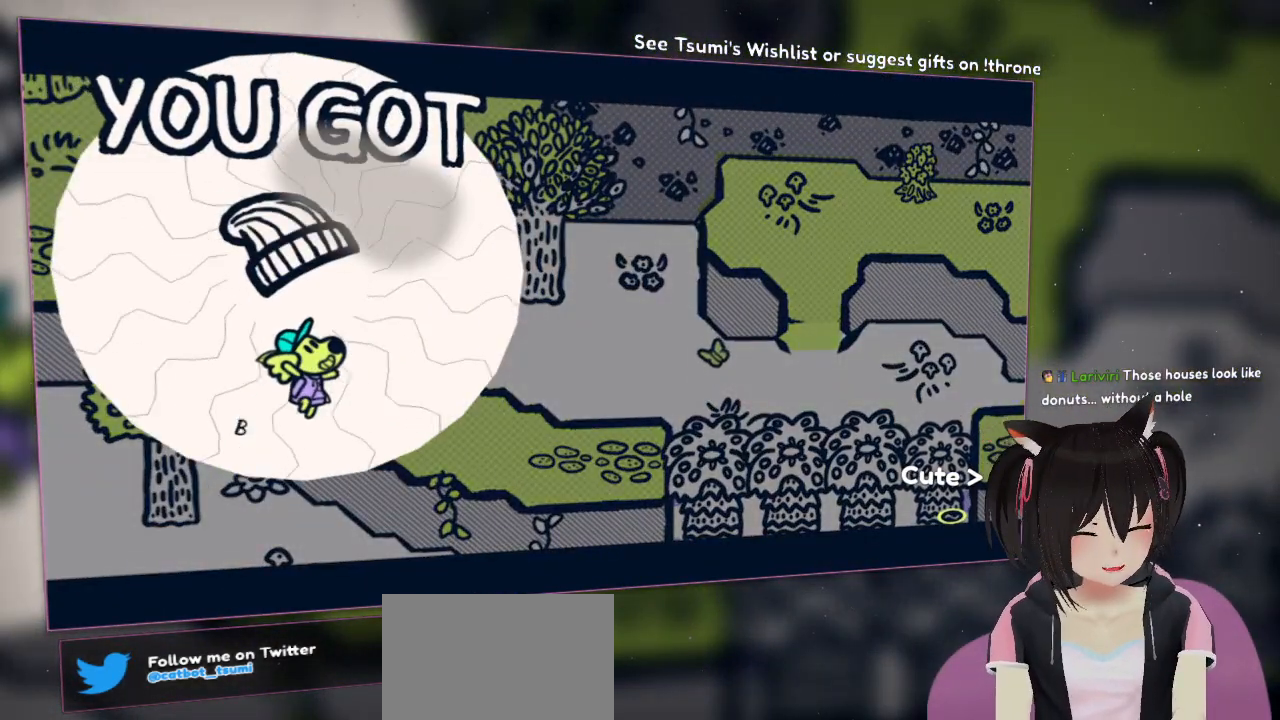
{"buttons": [], "left_stick": "center", "right_stick": "center", "events": []}
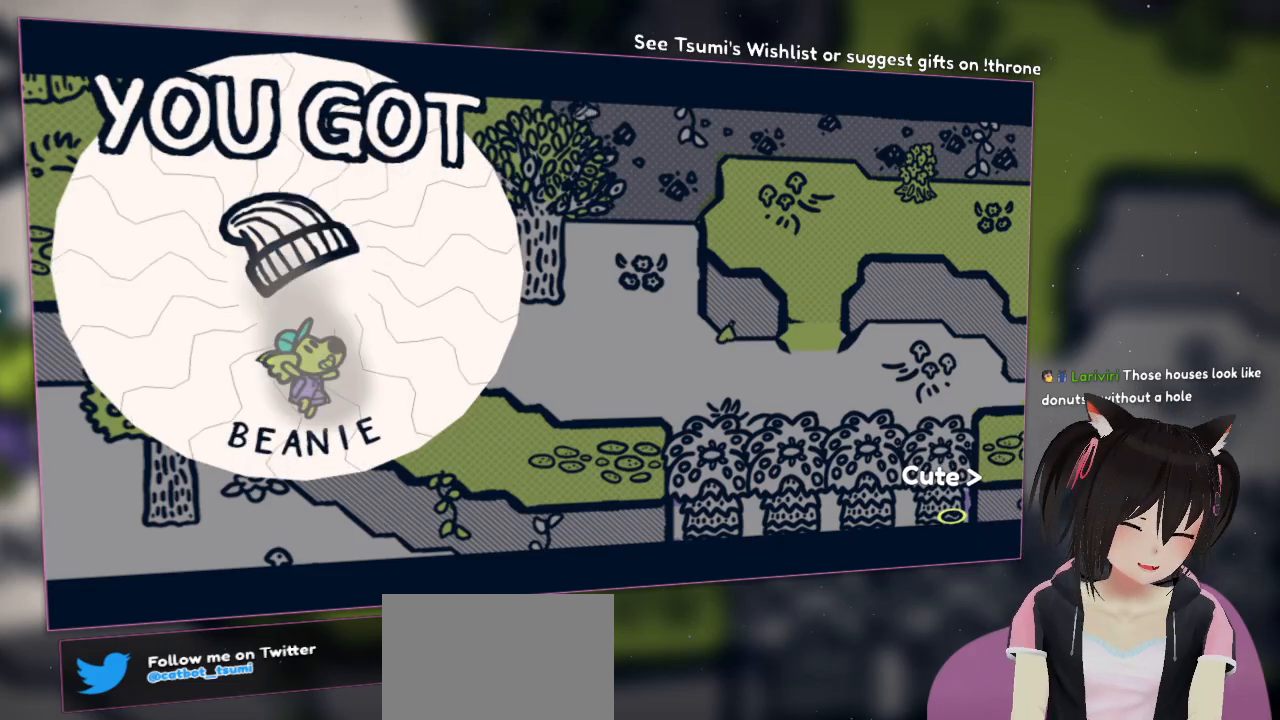
{"buttons": [], "left_stick": "center", "right_stick": "center", "events": []}
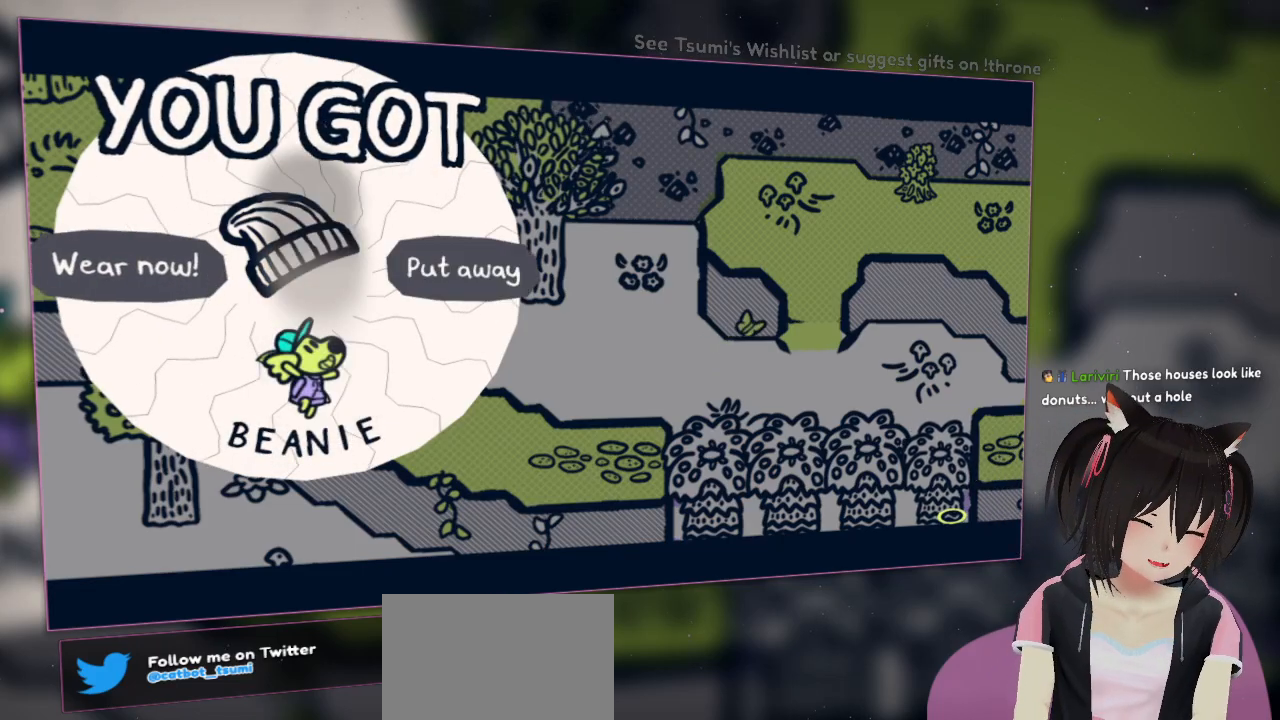
{"buttons": [], "left_stick": "center", "right_stick": "center", "events": []}
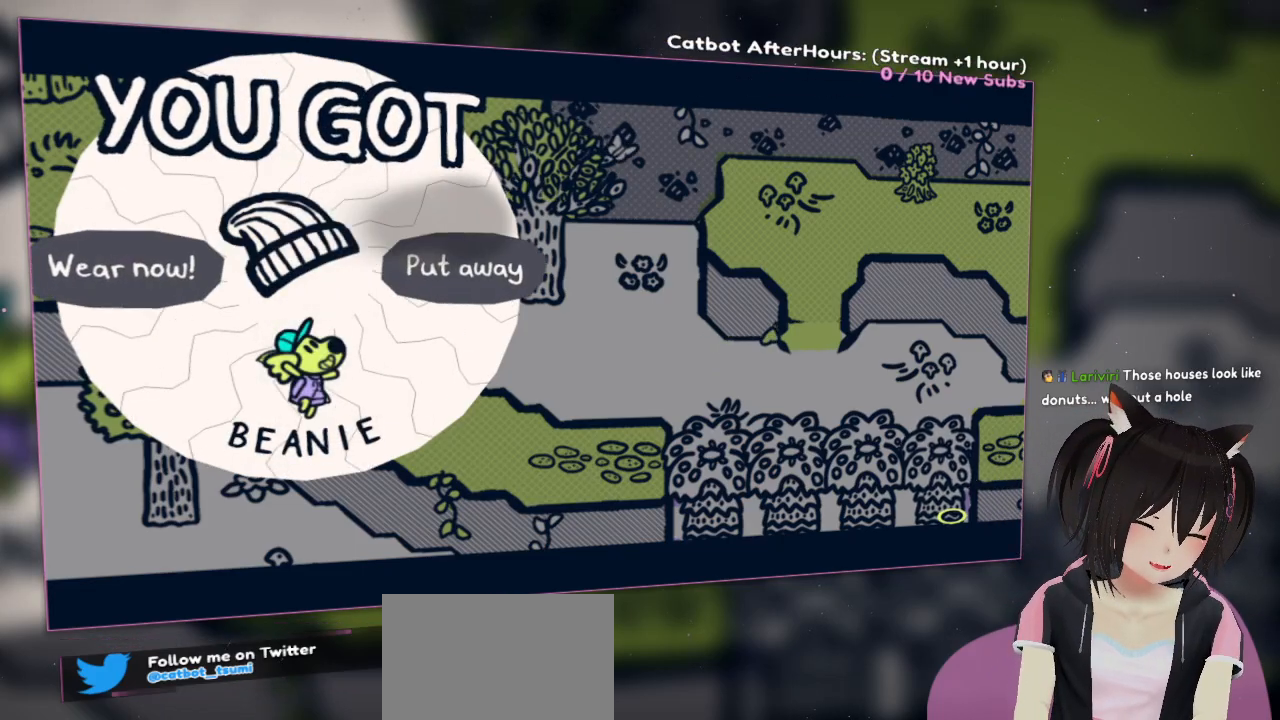
{"buttons": ["B"], "left_stick": "center", "right_stick": "center", "events": [[367, "B", "down"]]}
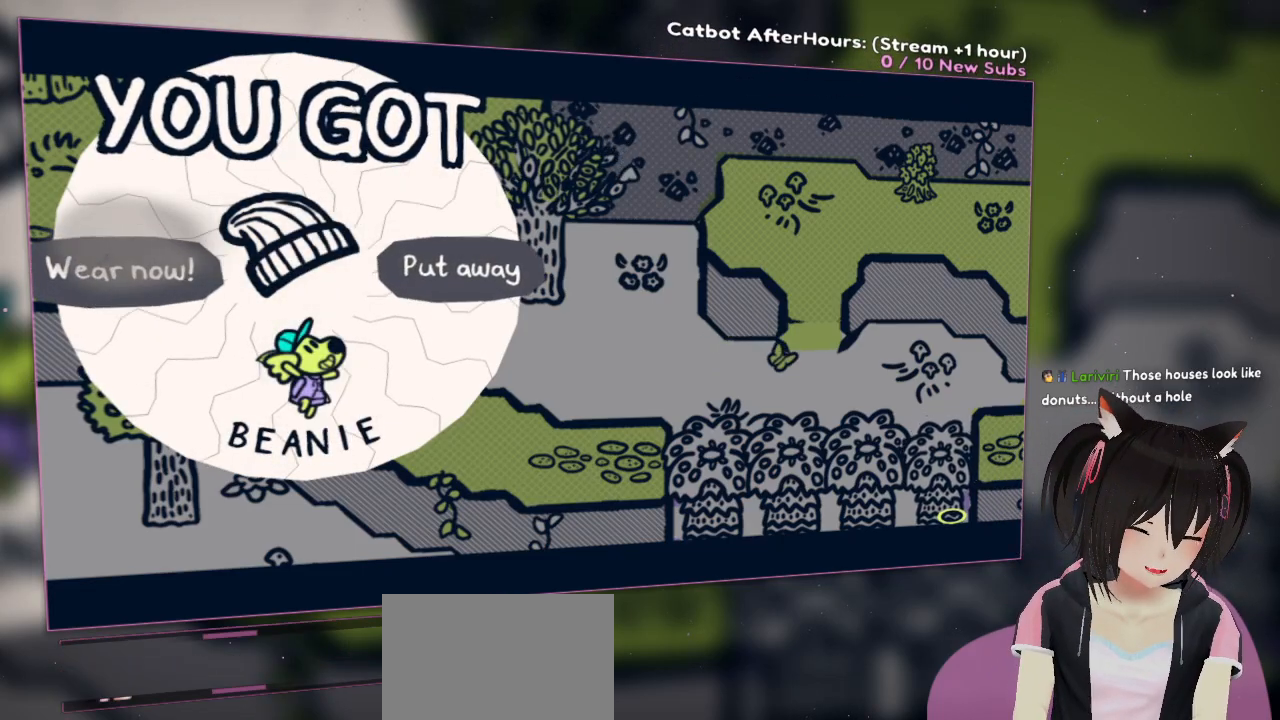
{"buttons": [], "left_stick": "right", "right_stick": "center", "events": [[50, "B", "up"], [383, "left_stick", "left"], [483, "left_stick", "right"]]}
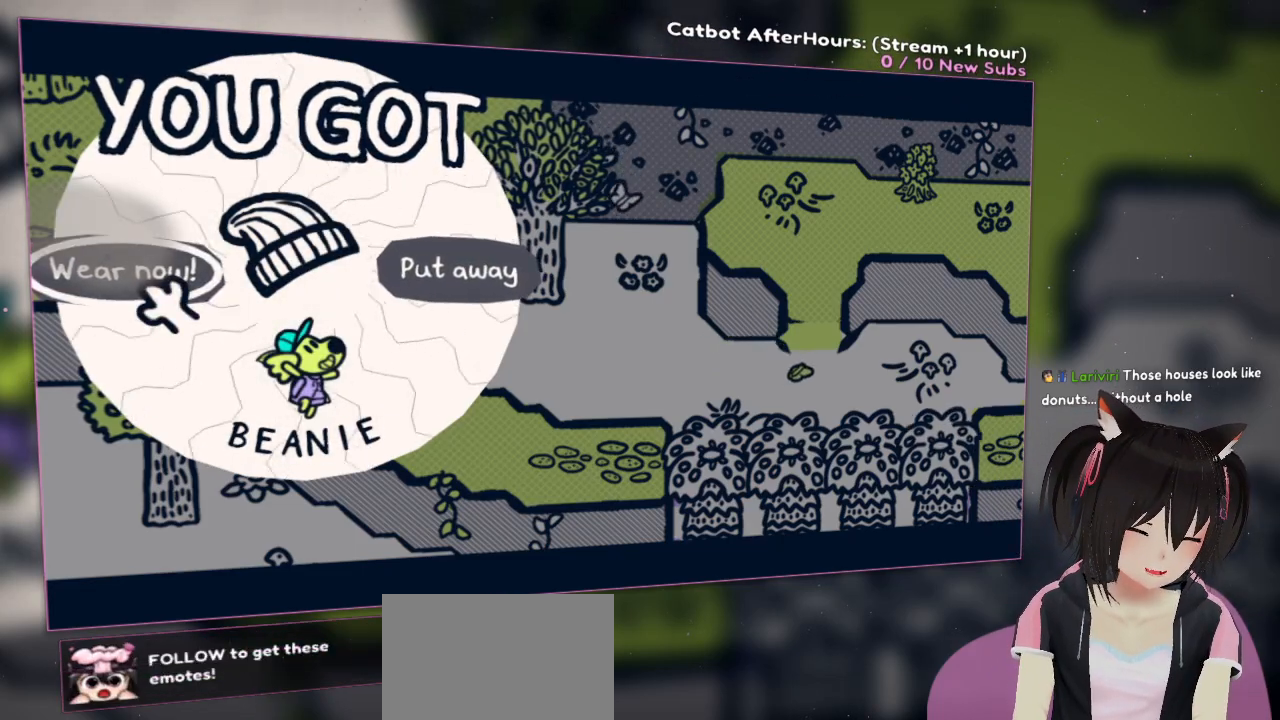
{"buttons": [], "left_stick": "center", "right_stick": "center", "events": [[17, "left_stick", "center"], [183, "B", "down"], [283, "B", "up"]]}